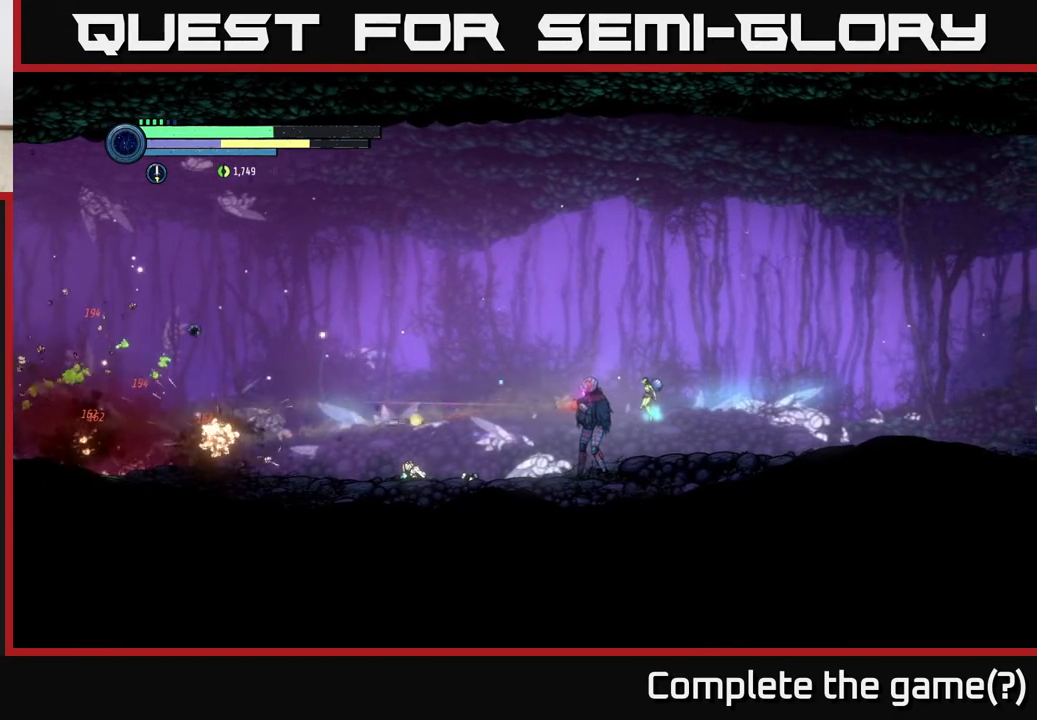
Gameplay with a controller (Xbox layout); each line is a JSON object with the inputs held at the frame after it. "events" lists button and stick changes between this image and that frame as [ms after this image, input, new state], when the widget could be followed in between.
{"buttons": ["L2"], "left_stick": "left", "right_stick": "center", "events": []}
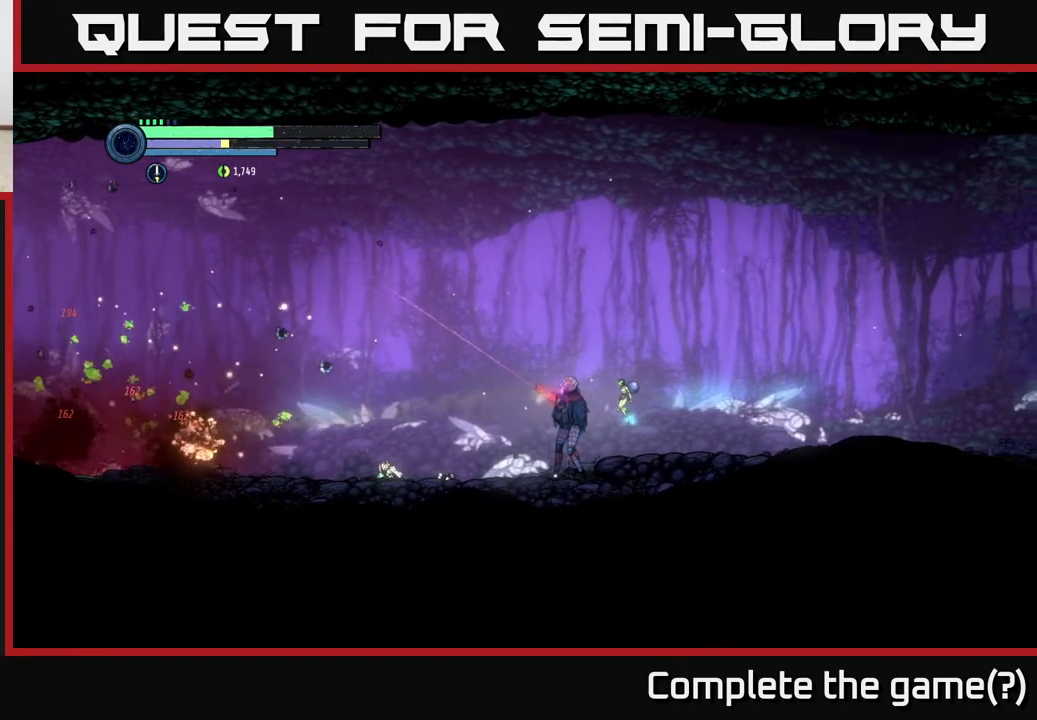
{"buttons": ["L2"], "left_stick": "left", "right_stick": "center", "events": [[200, "Y", "down"], [300, "Y", "up"]]}
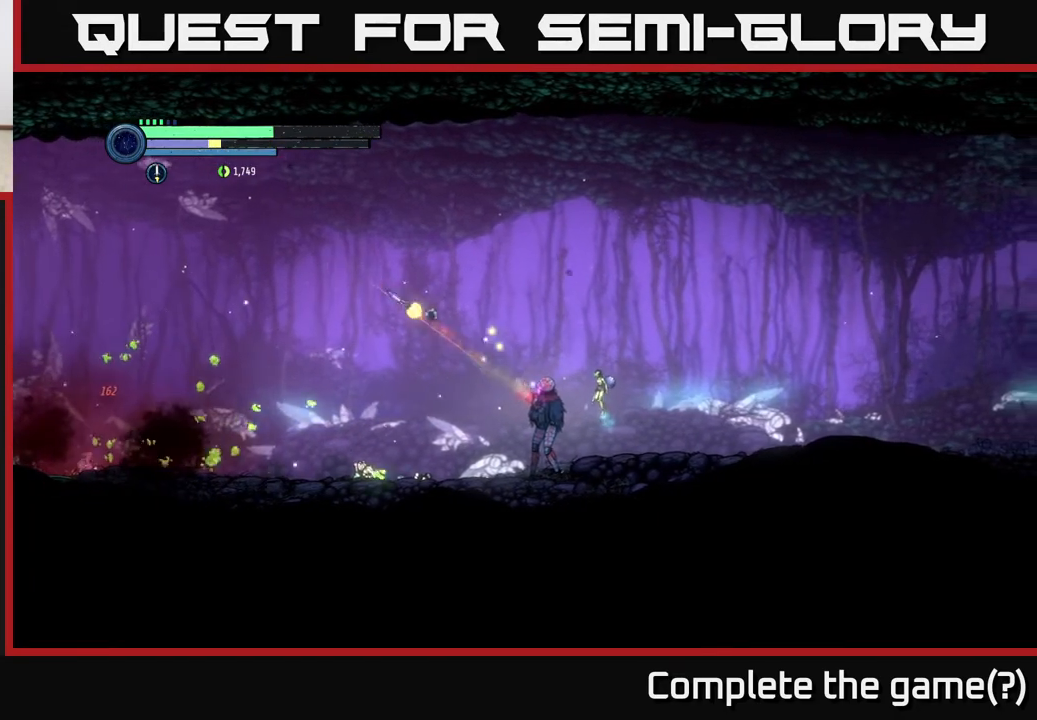
{"buttons": ["Y", "L2"], "left_stick": "left", "right_stick": "center", "events": [[83, "Y", "down"], [200, "Y", "up"], [450, "Y", "down"]]}
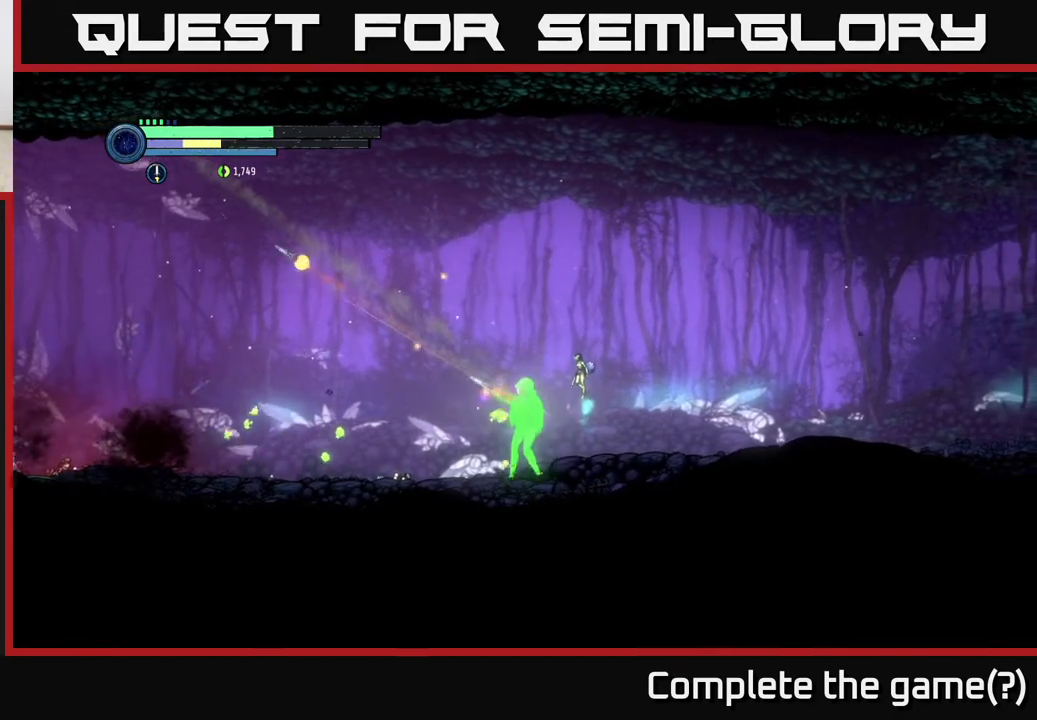
{"buttons": [], "left_stick": "left", "right_stick": "center", "events": [[83, "Y", "up"], [267, "L2", "up"]]}
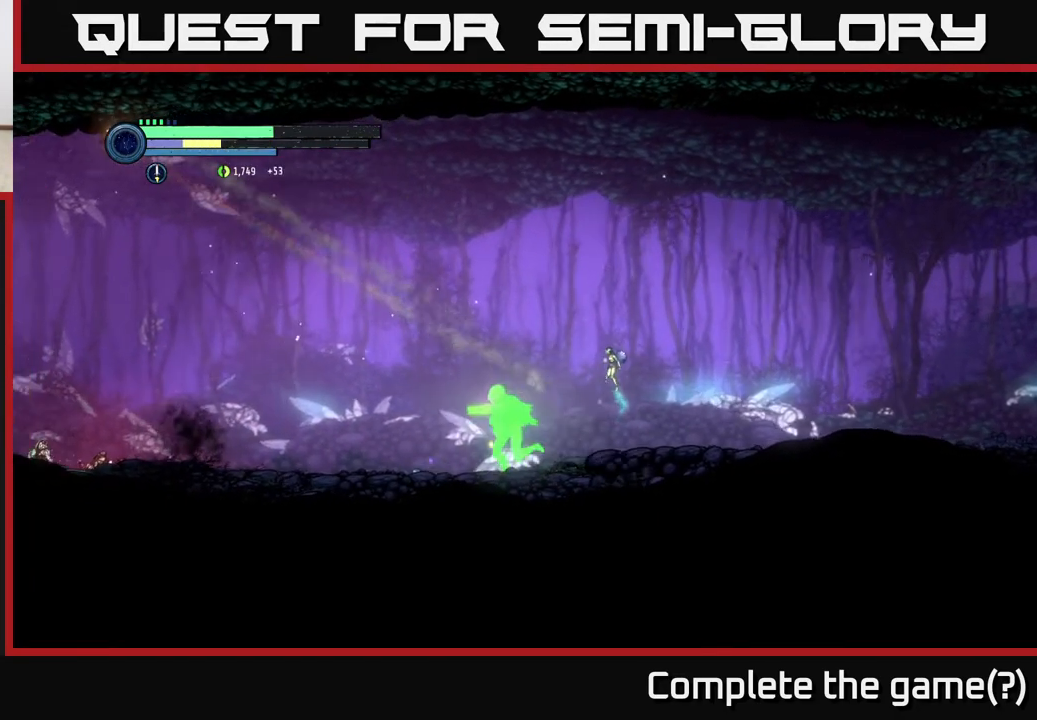
{"buttons": [], "left_stick": "left", "right_stick": "center", "events": []}
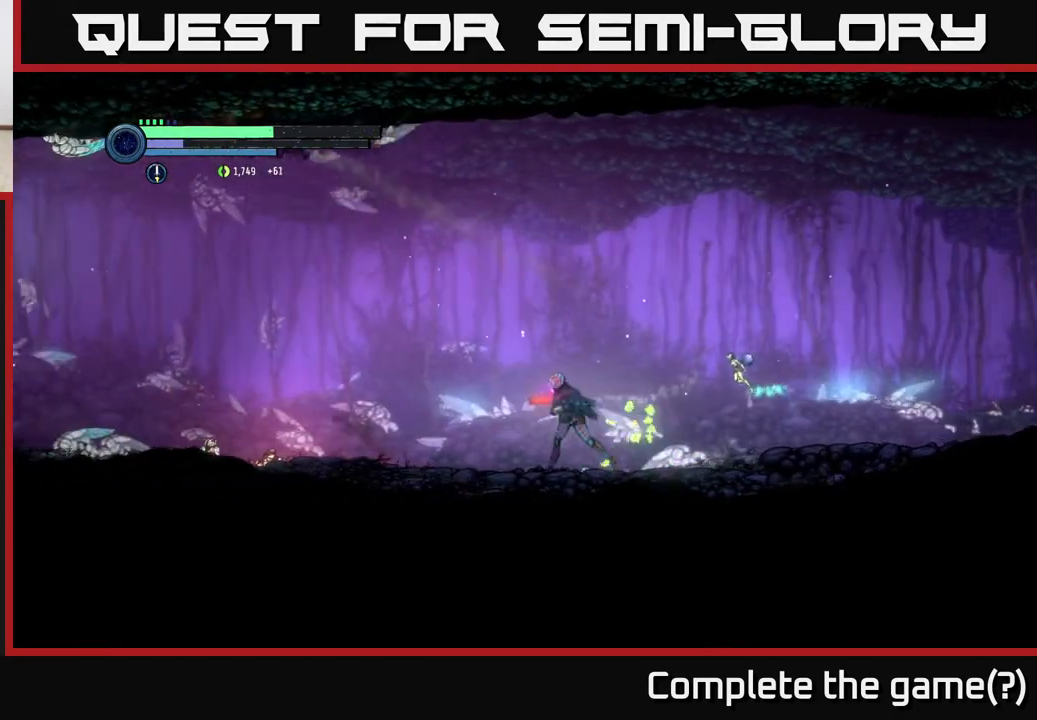
{"buttons": [], "left_stick": "left", "right_stick": "center", "events": []}
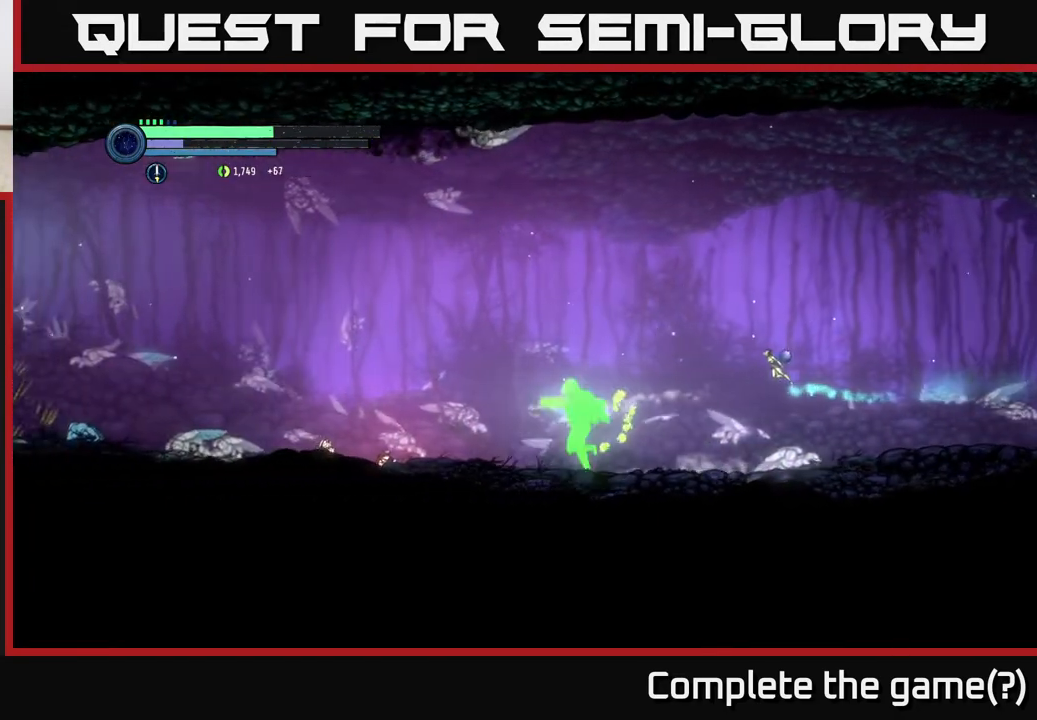
{"buttons": [], "left_stick": "left", "right_stick": "center", "events": []}
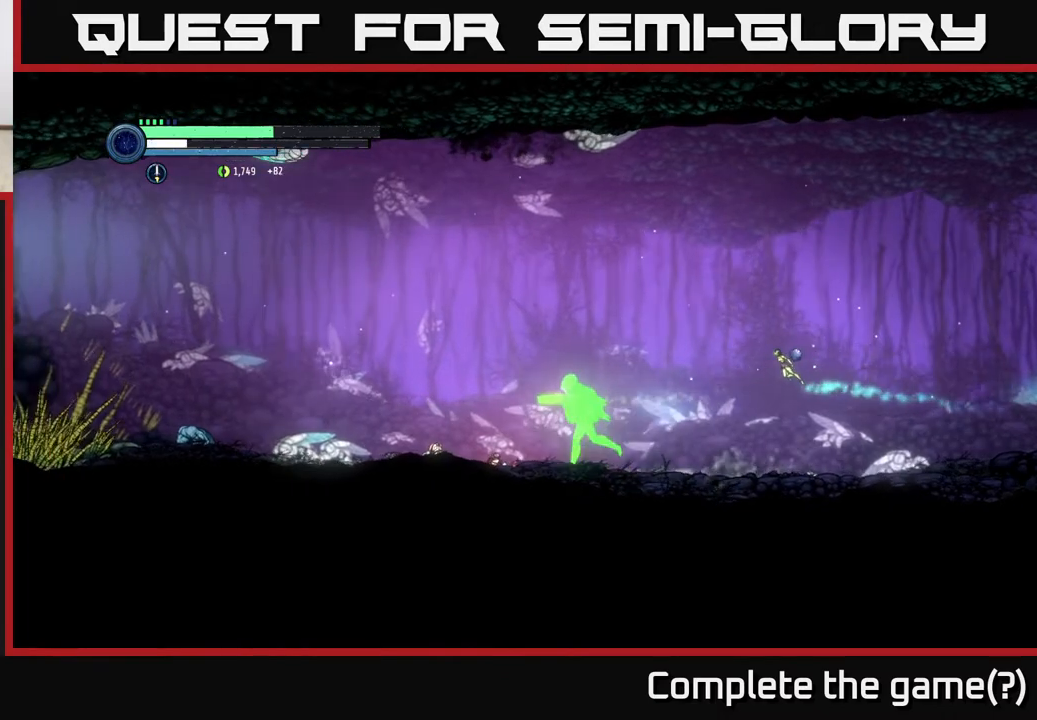
{"buttons": [], "left_stick": "left", "right_stick": "center", "events": []}
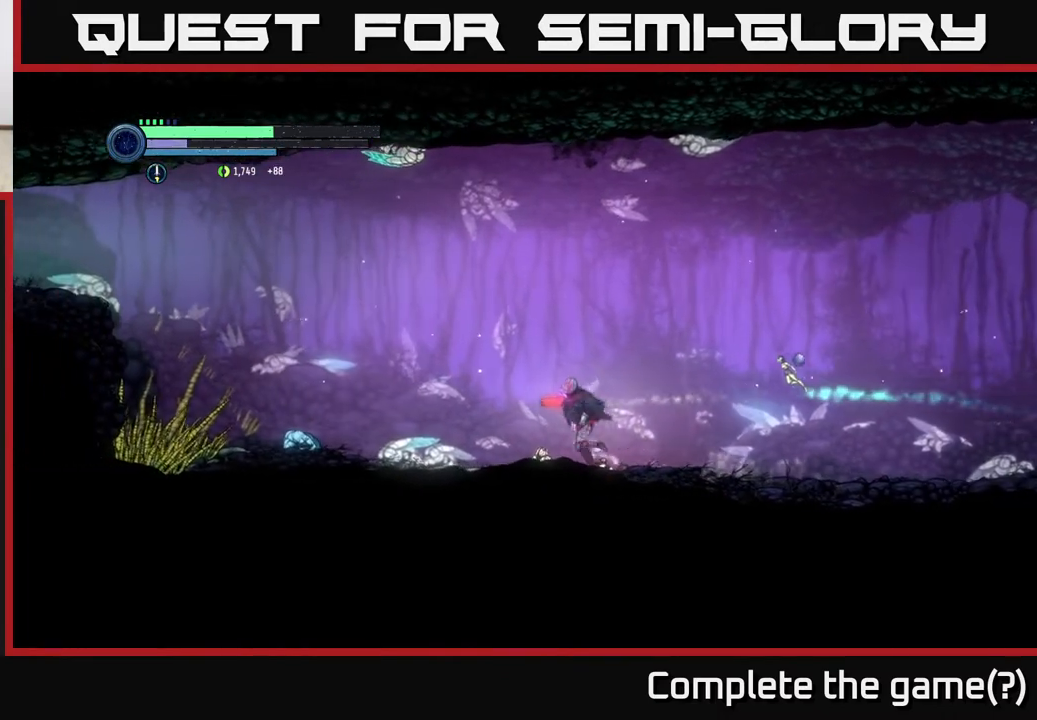
{"buttons": ["Y", "L2"], "left_stick": "left", "right_stick": "center", "events": [[350, "L2", "down"], [450, "Y", "down"]]}
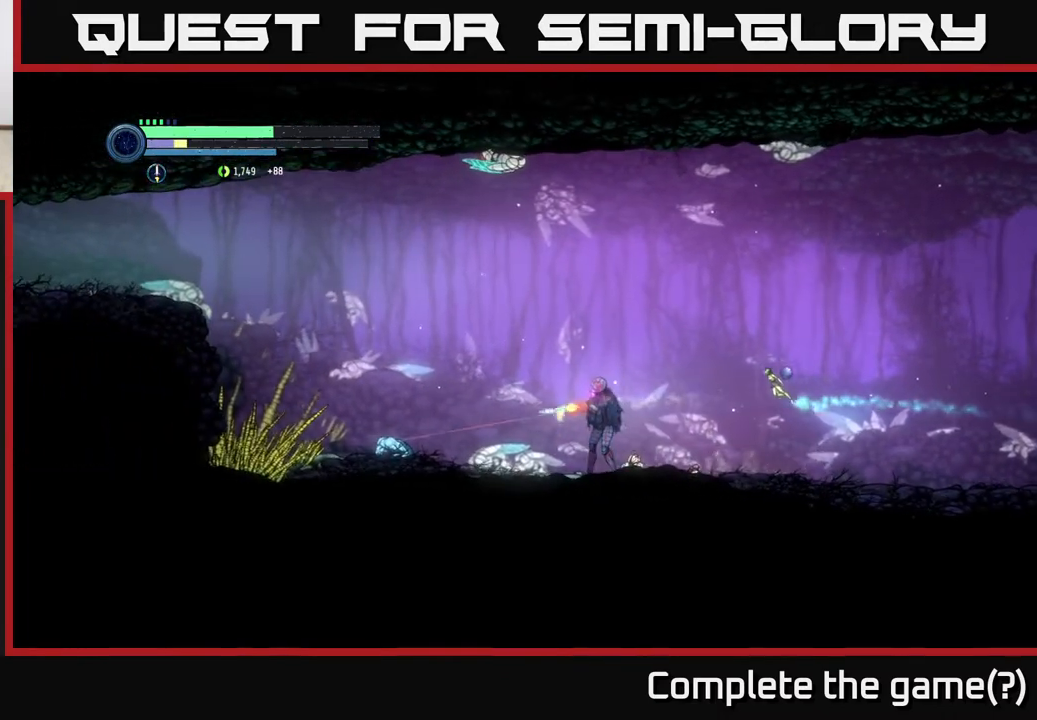
{"buttons": ["L2"], "left_stick": "left", "right_stick": "center", "events": [[67, "Y", "up"], [283, "Y", "down"], [417, "Y", "up"]]}
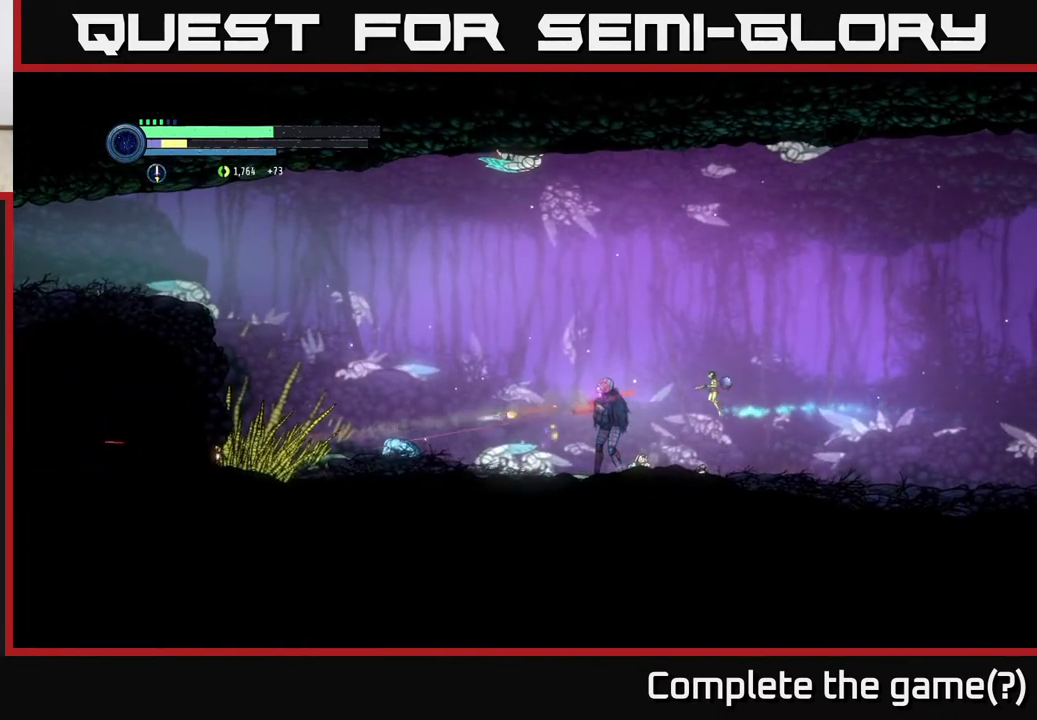
{"buttons": ["Y", "L2"], "left_stick": "left", "right_stick": "center", "events": [[150, "Y", "down"], [300, "Y", "up"], [483, "Y", "down"]]}
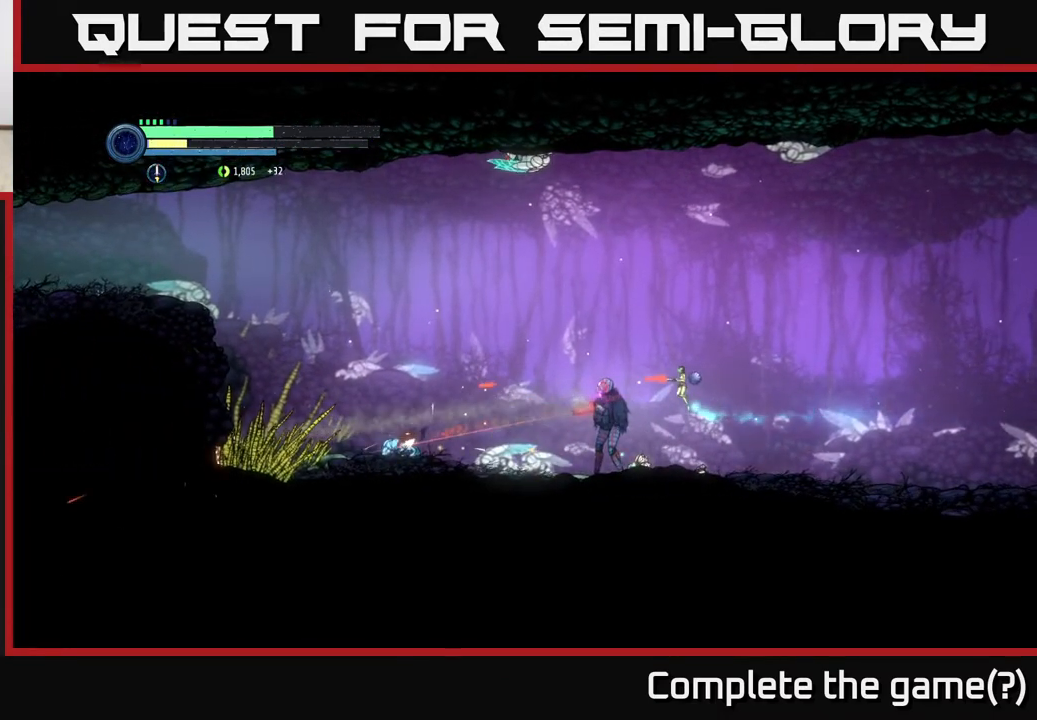
{"buttons": [], "left_stick": "left", "right_stick": "center", "events": [[117, "Y", "up"], [350, "L2", "up"]]}
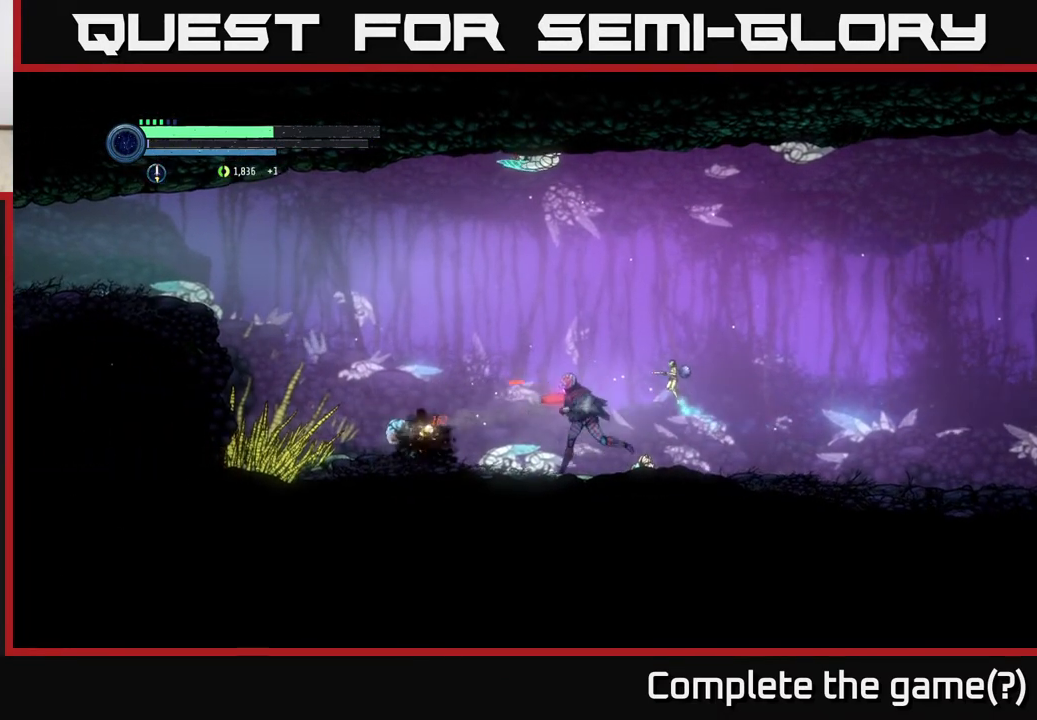
{"buttons": [], "left_stick": "left", "right_stick": "center", "events": [[333, "B", "down"], [433, "B", "up"]]}
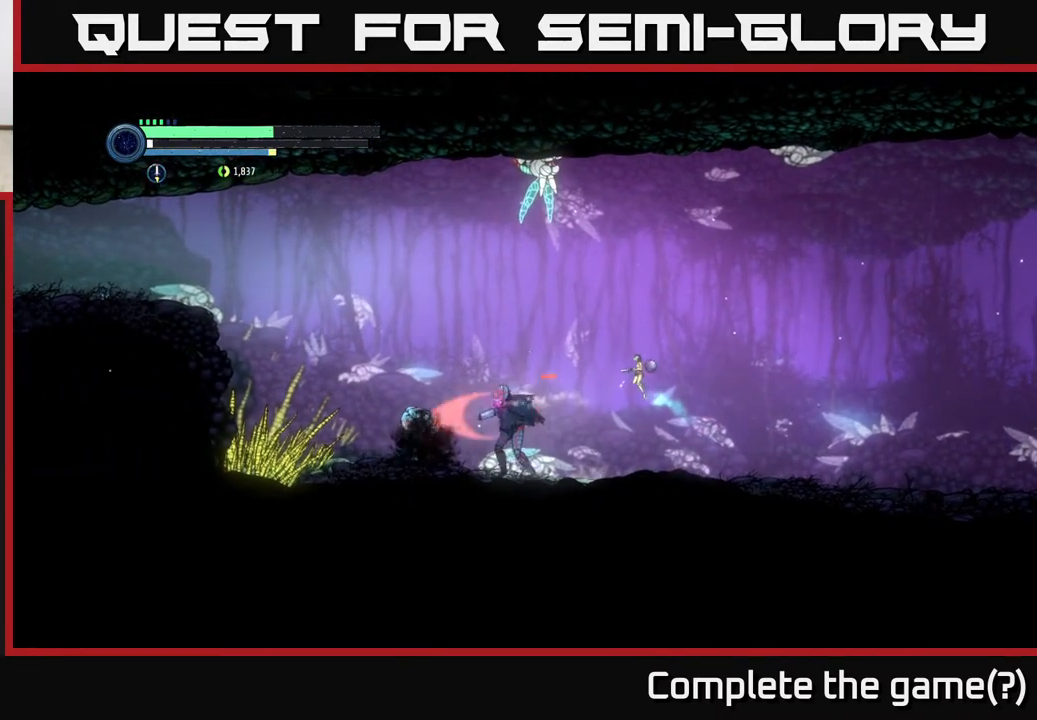
{"buttons": [], "left_stick": "left", "right_stick": "center", "events": [[17, "B", "down"], [100, "B", "up"], [200, "B", "down"], [267, "B", "up"], [350, "B", "down"], [350, "left_stick", "center"], [433, "B", "up"], [467, "left_stick", "left"]]}
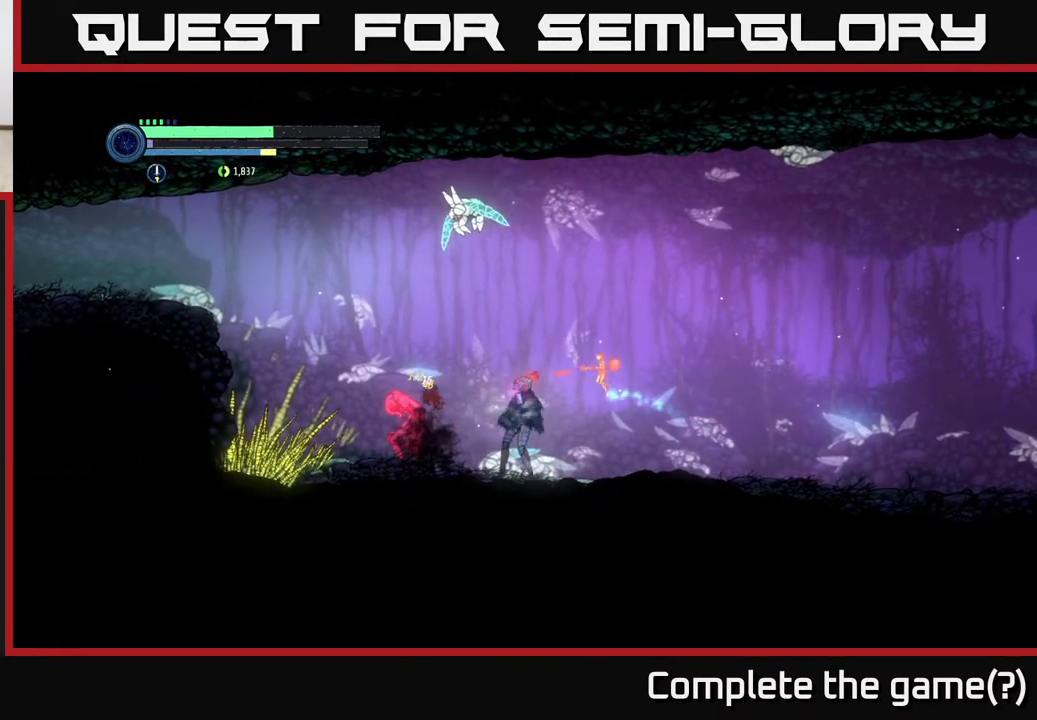
{"buttons": [], "left_stick": "center", "right_stick": "center", "events": [[33, "B", "down"], [100, "B", "up"], [200, "B", "down"], [217, "left_stick", "center"], [283, "B", "up"]]}
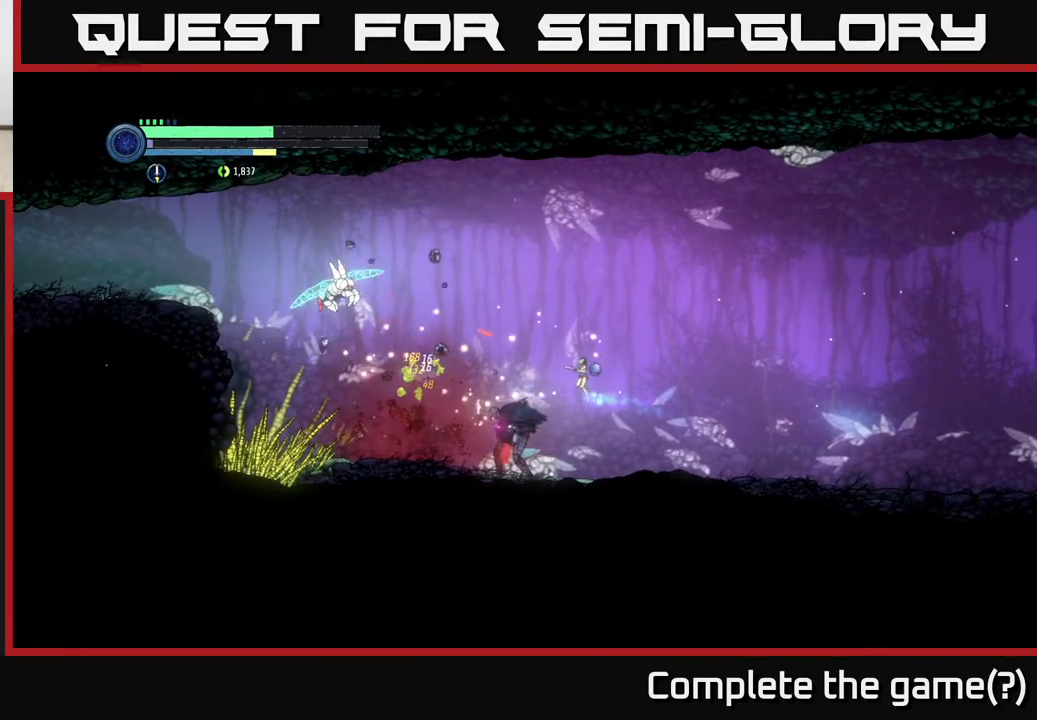
{"buttons": [], "left_stick": "center", "right_stick": "center", "events": [[233, "A", "down"], [383, "X", "down"], [450, "A", "up"], [500, "X", "up"]]}
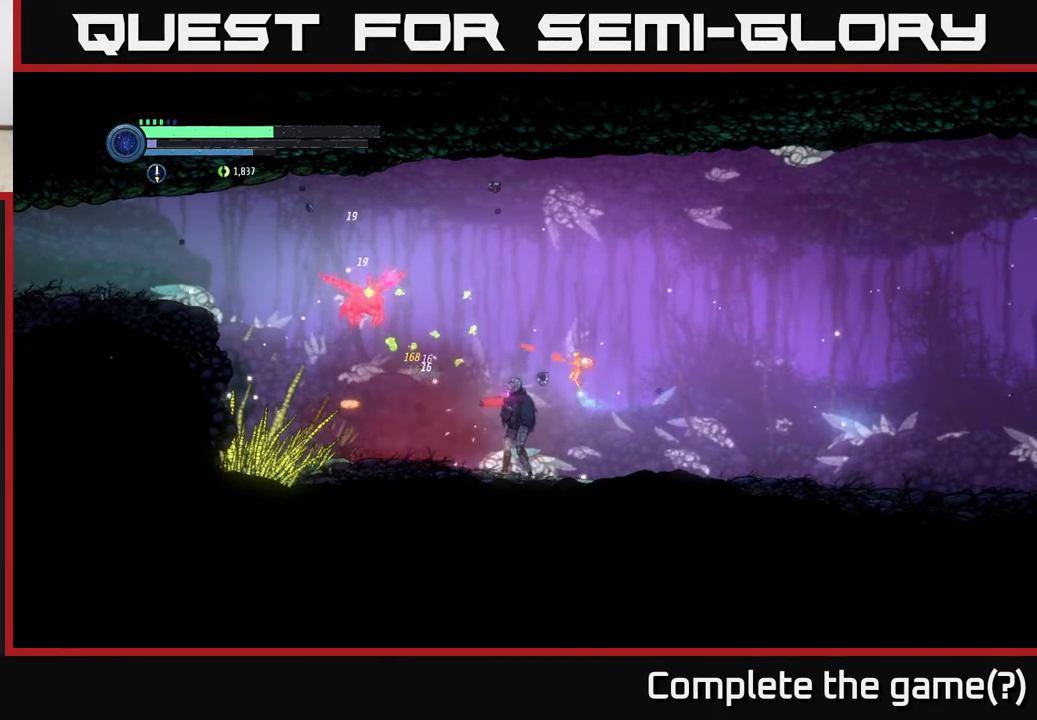
{"buttons": ["L2"], "left_stick": "up-left", "right_stick": "center", "events": [[150, "L2", "down"], [183, "left_stick", "up-left"], [283, "X", "down"], [367, "X", "up"]]}
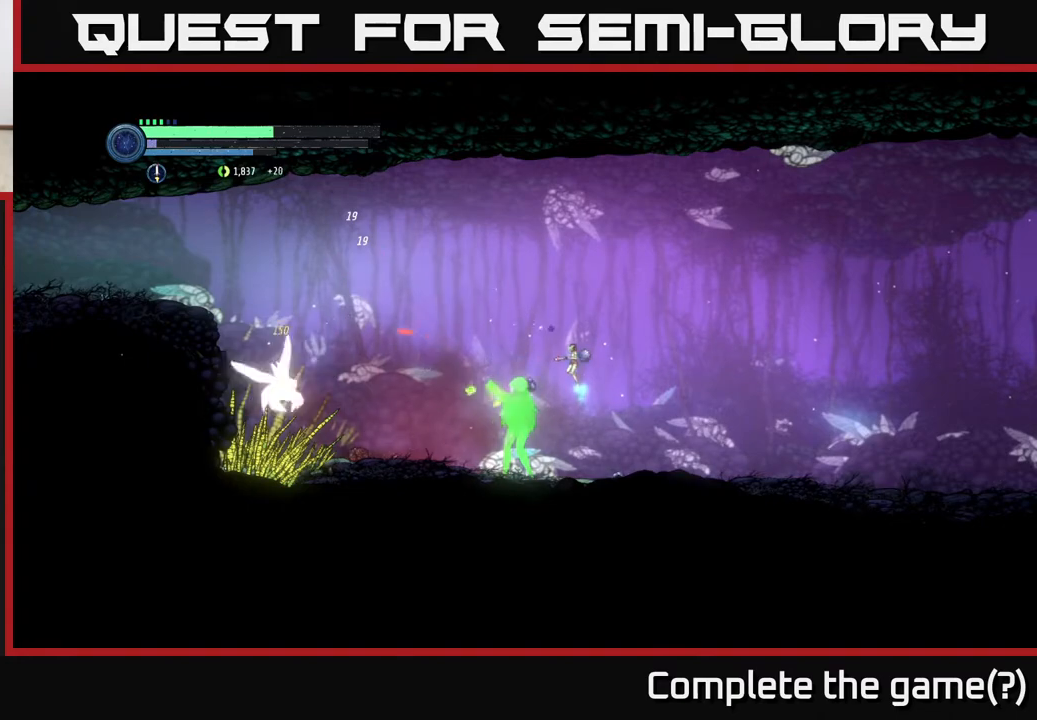
{"buttons": ["L2"], "left_stick": "left", "right_stick": "center", "events": [[50, "left_stick", "left"], [100, "X", "down"], [183, "X", "up"], [367, "Y", "down"], [467, "Y", "up"]]}
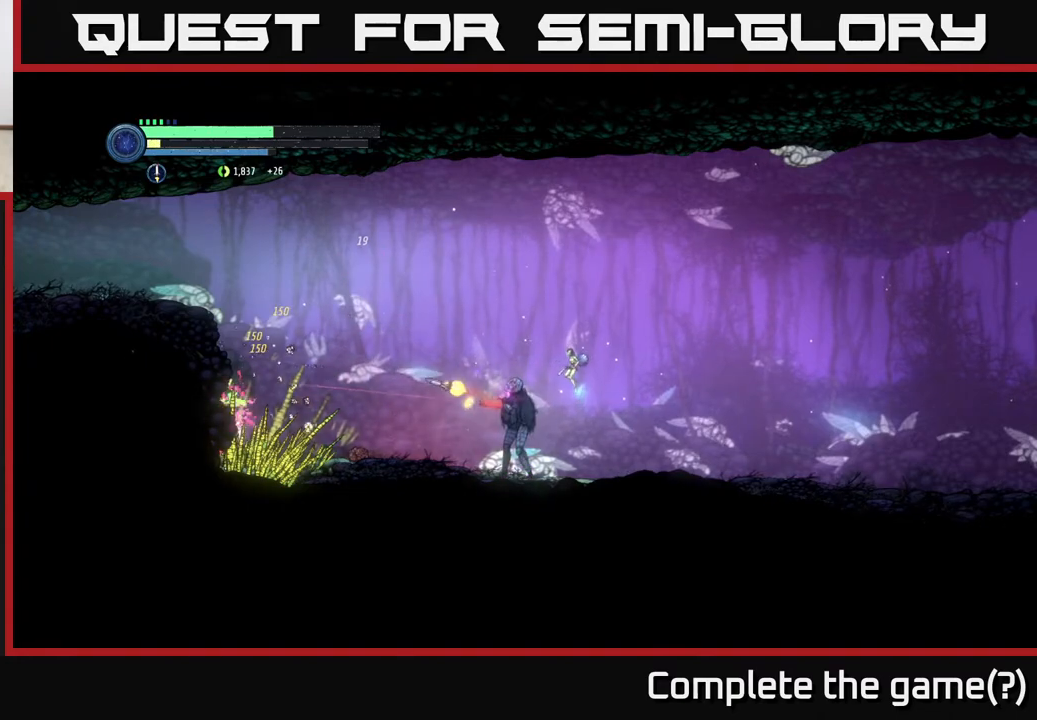
{"buttons": [], "left_stick": "left", "right_stick": "center", "events": [[450, "L2", "up"]]}
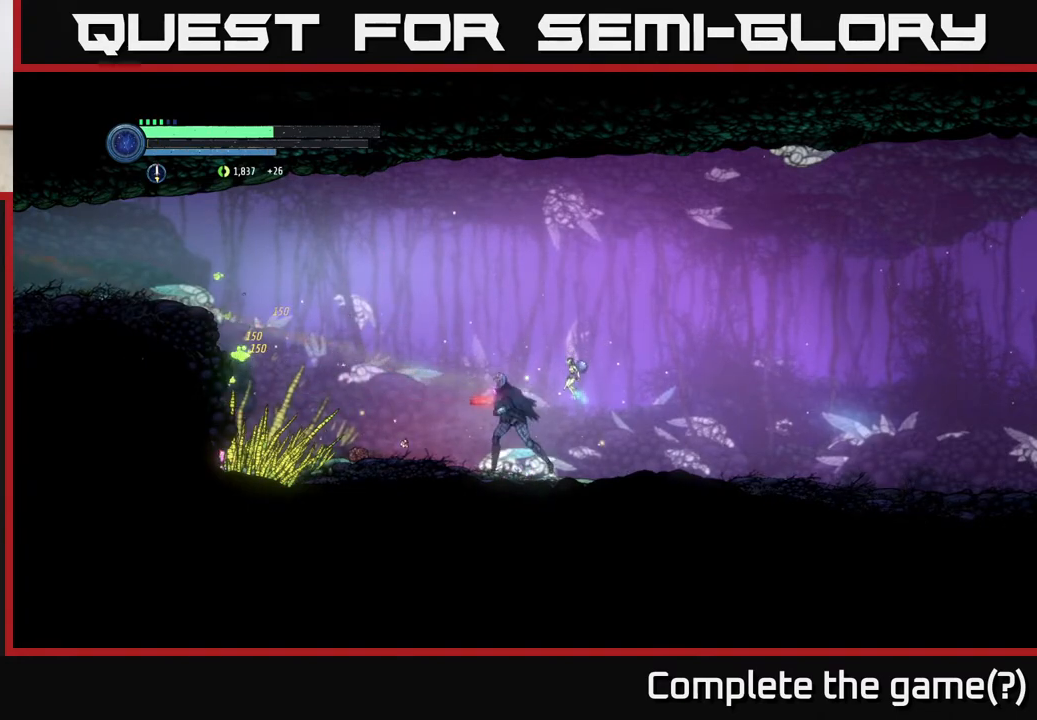
{"buttons": ["A"], "left_stick": "left", "right_stick": "center", "events": [[383, "A", "down"]]}
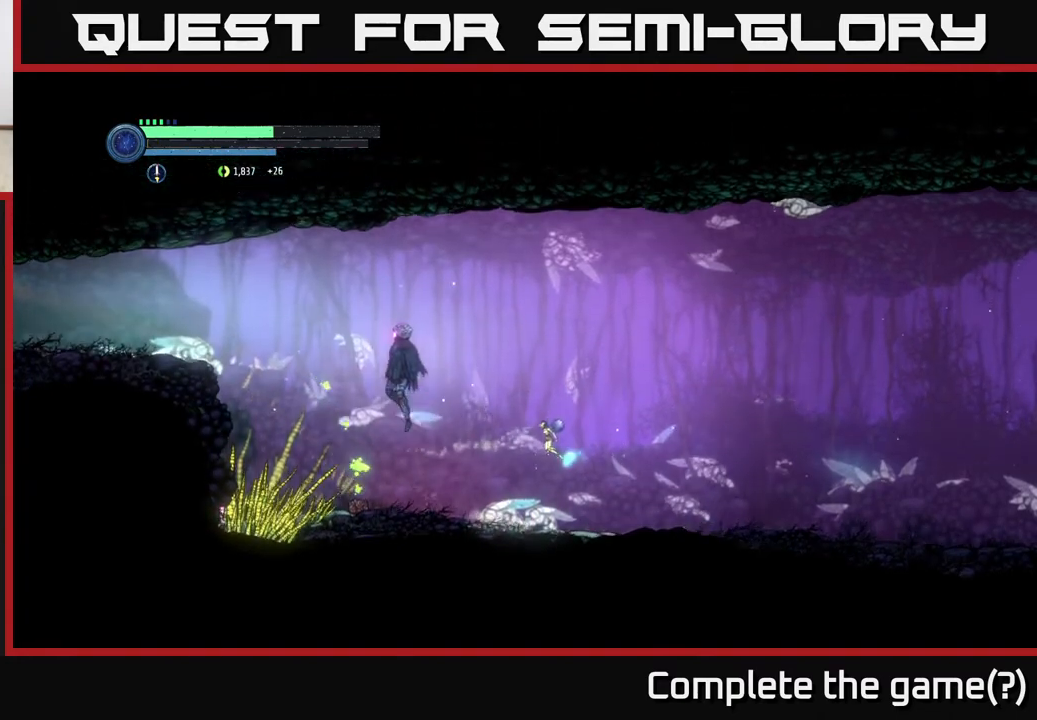
{"buttons": [], "left_stick": "center", "right_stick": "center", "events": [[67, "A", "up"], [300, "left_stick", "center"], [400, "A", "down"], [500, "A", "up"]]}
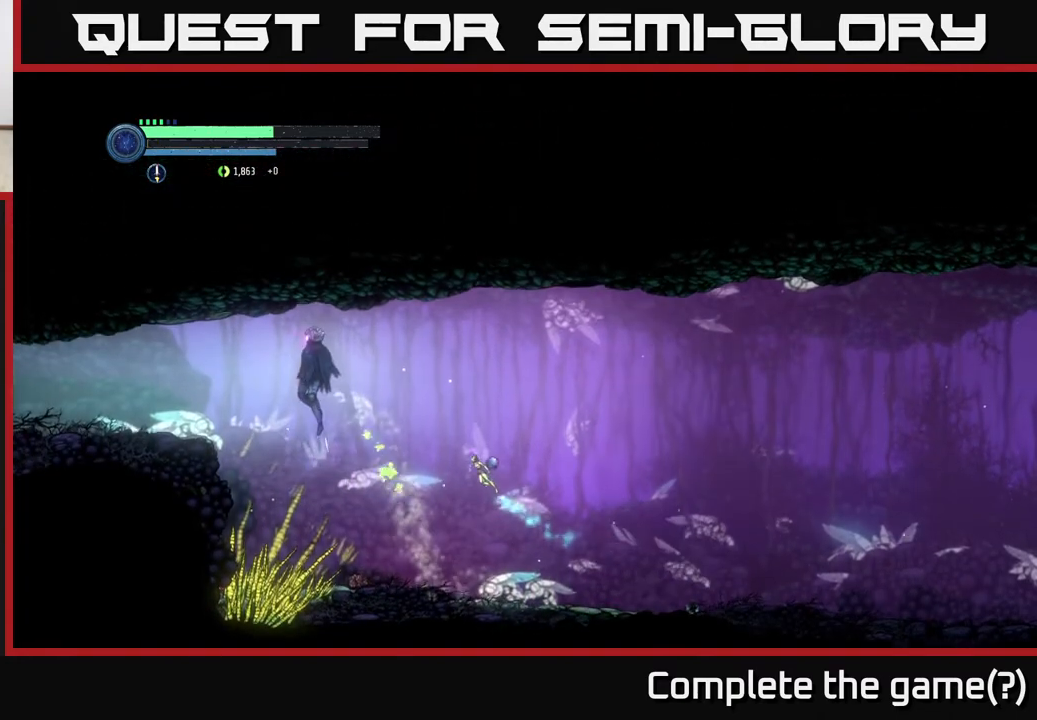
{"buttons": ["A"], "left_stick": "left", "right_stick": "center", "events": [[17, "left_stick", "left"], [133, "left_stick", "center"], [383, "A", "down"], [483, "left_stick", "left"]]}
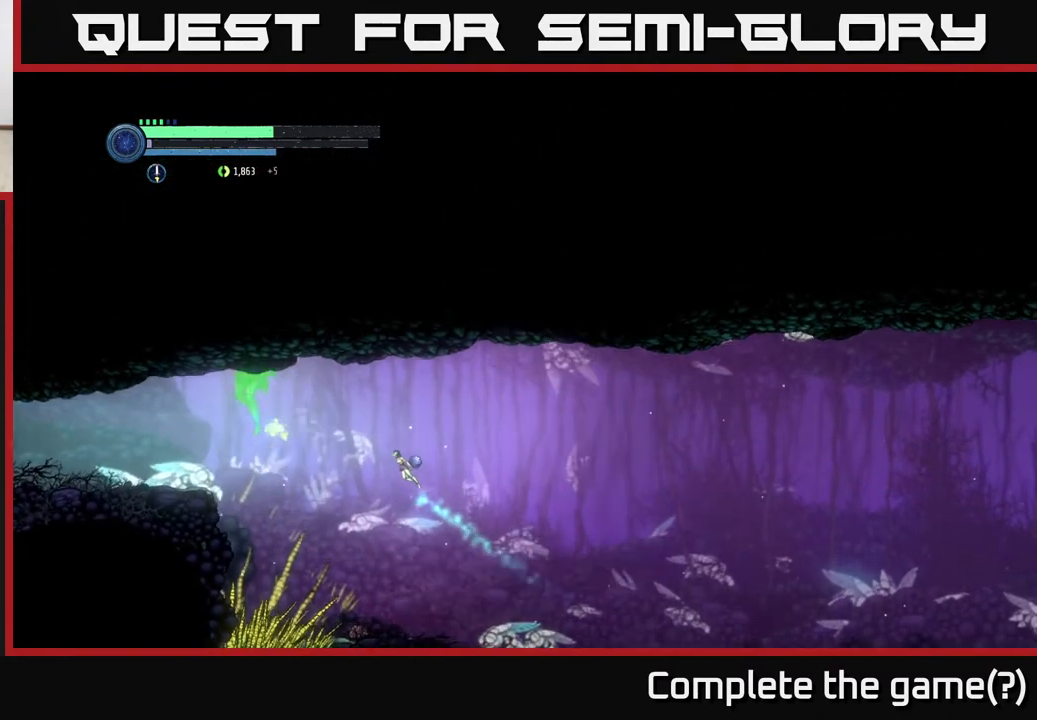
{"buttons": [], "left_stick": "center", "right_stick": "center", "events": [[83, "A", "up"], [433, "left_stick", "center"]]}
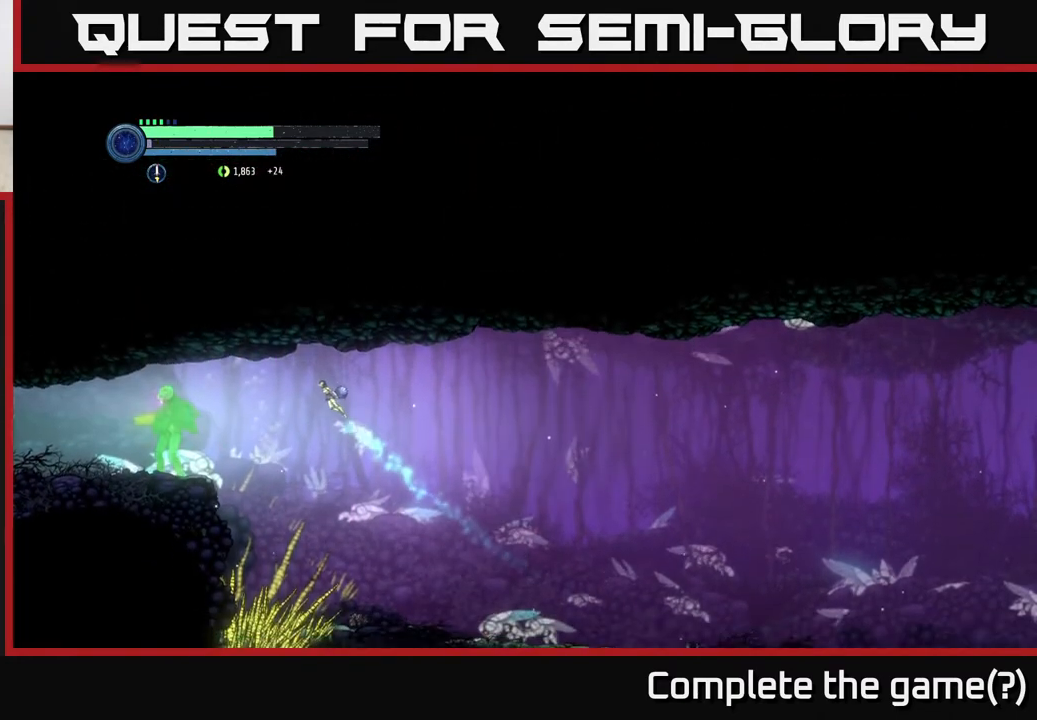
{"buttons": ["R2"], "left_stick": "left", "right_stick": "center", "events": [[133, "left_stick", "left"], [467, "R2", "down"]]}
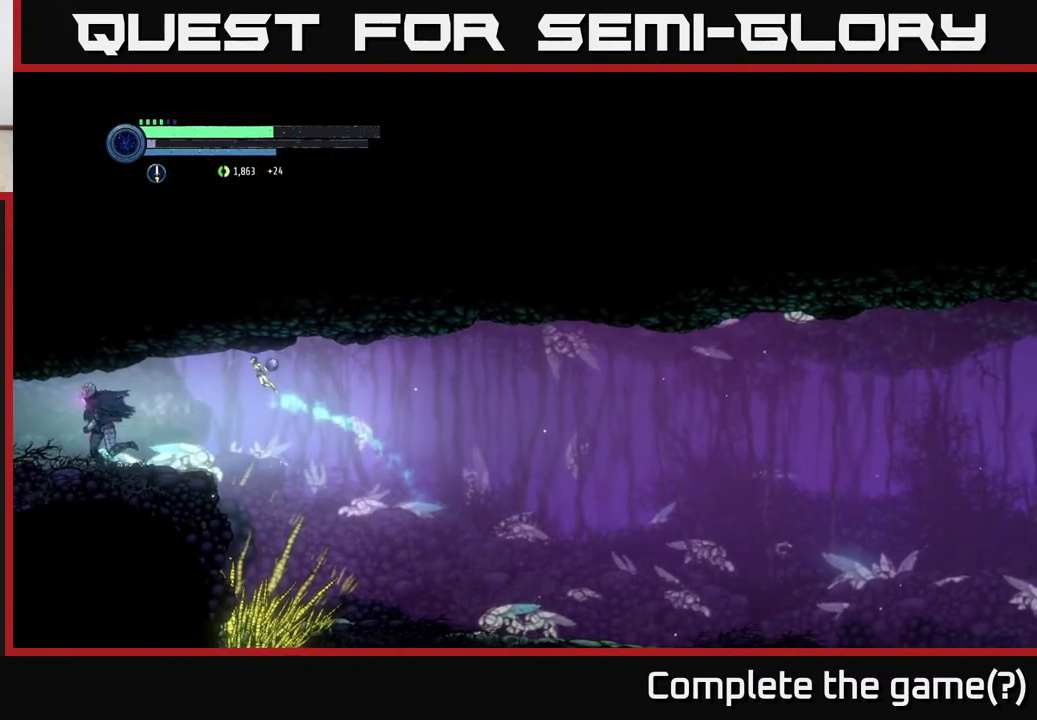
{"buttons": [], "left_stick": "center", "right_stick": "center", "events": [[83, "R1", "down"], [283, "R1", "up"], [450, "left_stick", "center"], [467, "R2", "up"]]}
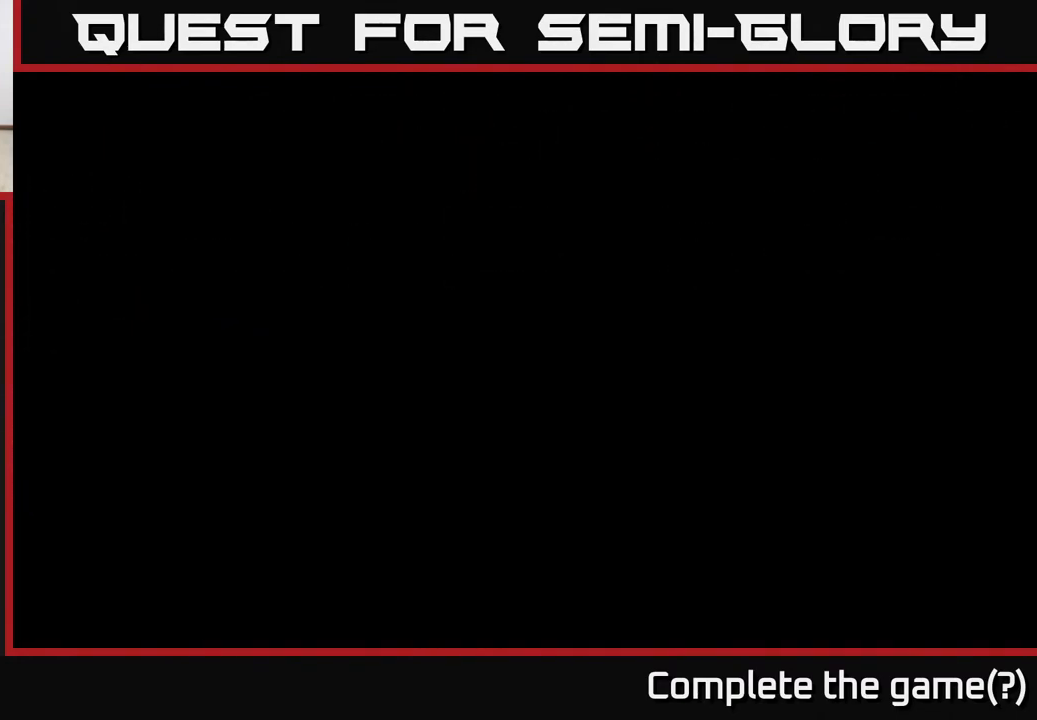
{"buttons": [], "left_stick": "left", "right_stick": "center", "events": [[167, "left_stick", "left"]]}
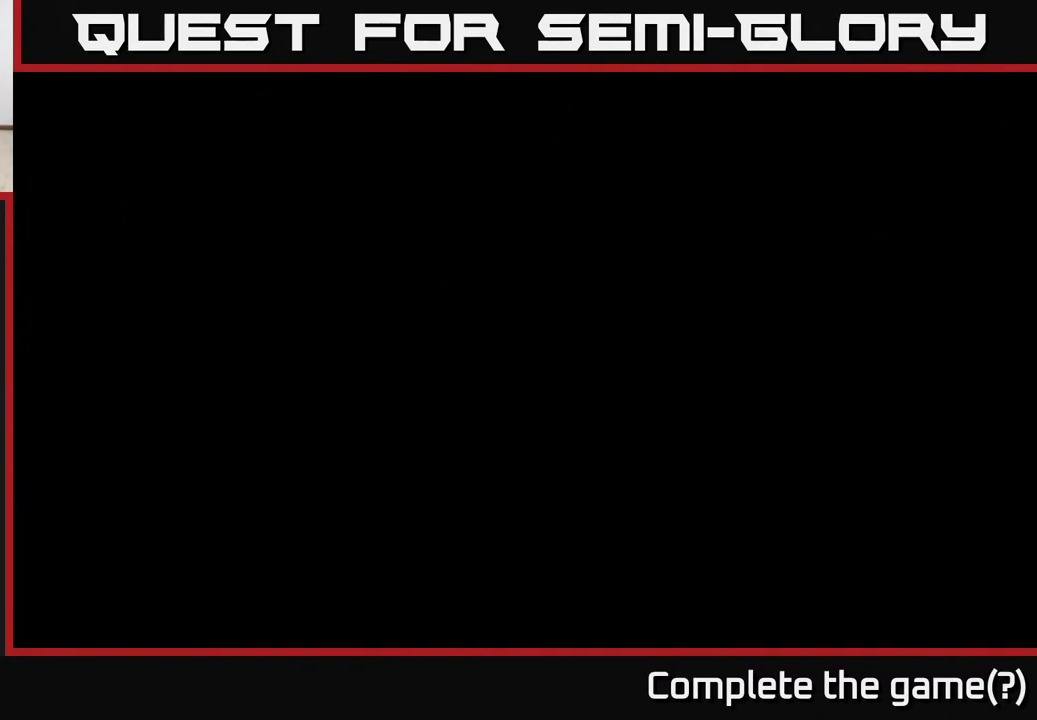
{"buttons": [], "left_stick": "left", "right_stick": "center", "events": []}
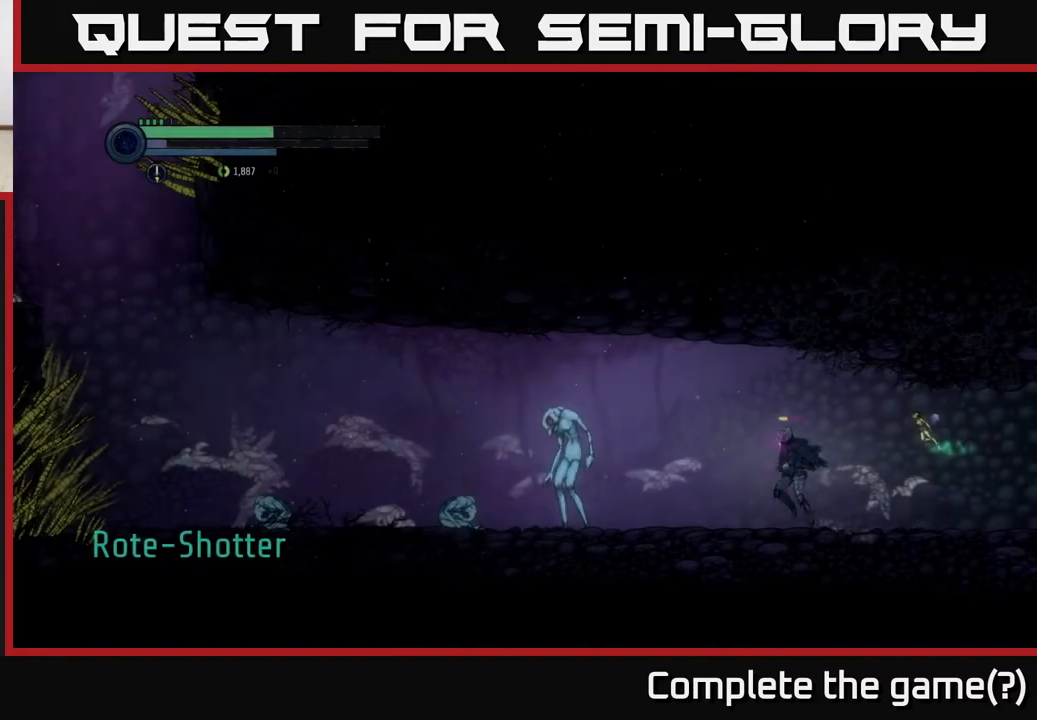
{"buttons": ["L2"], "left_stick": "left", "right_stick": "center", "events": [[250, "L2", "down"], [333, "Y", "down"], [450, "Y", "up"]]}
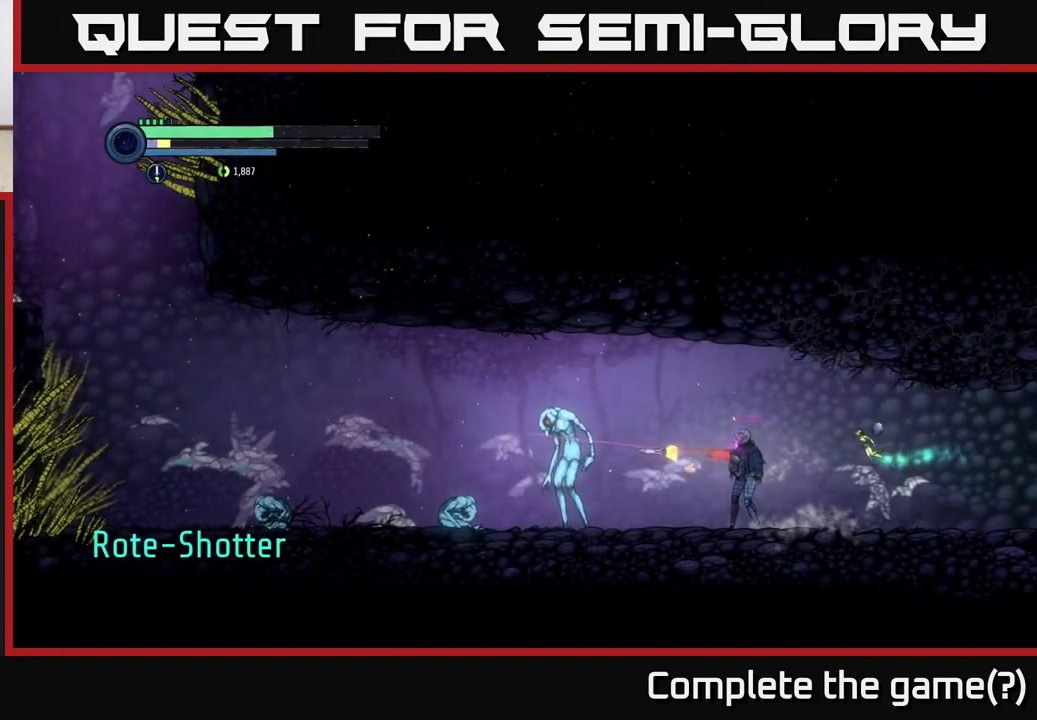
{"buttons": [], "left_stick": "left", "right_stick": "center", "events": [[217, "Y", "down"], [300, "L2", "up"], [333, "Y", "up"]]}
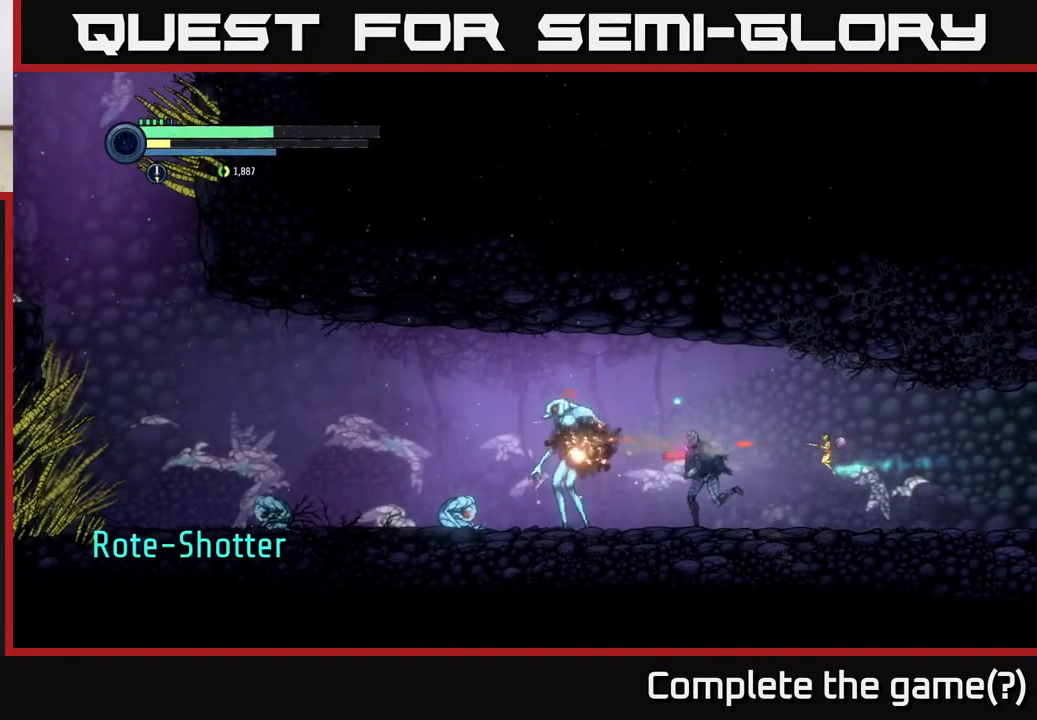
{"buttons": ["B"], "left_stick": "center", "right_stick": "center", "events": [[267, "B", "down"], [367, "B", "up"], [433, "B", "down"], [450, "left_stick", "center"]]}